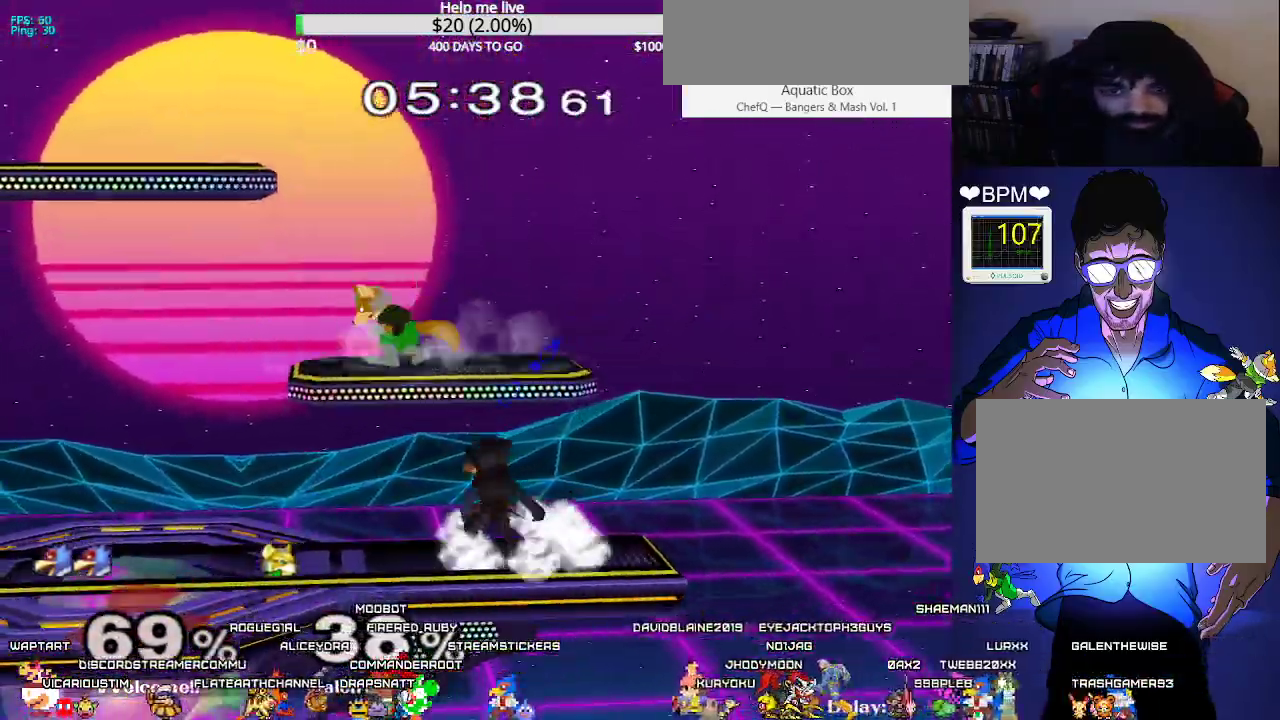
Gameplay with a controller (arcade stick); each line is a JSON object with the inputs held at the frame after it. "events" lists button and stick changes between this image and that frame as [ms after this image, input, new state], when the widget could be followed in between. Not read: L3 R3 other_buttons.
{"buttons": ["B", "DPAD_DOWN", "DPAD_RIGHT"], "events": [[33, "DPAD_DOWN", "down"], [117, "L1", "up"], [133, "DPAD_RIGHT", "down"], [150, "DPAD_LEFT", "up"], [200, "DPAD_DOWN", "up"], [267, "DPAD_RIGHT", "up"], [350, "DPAD_DOWN", "down"], [400, "B", "down"], [450, "DPAD_RIGHT", "down"]]}
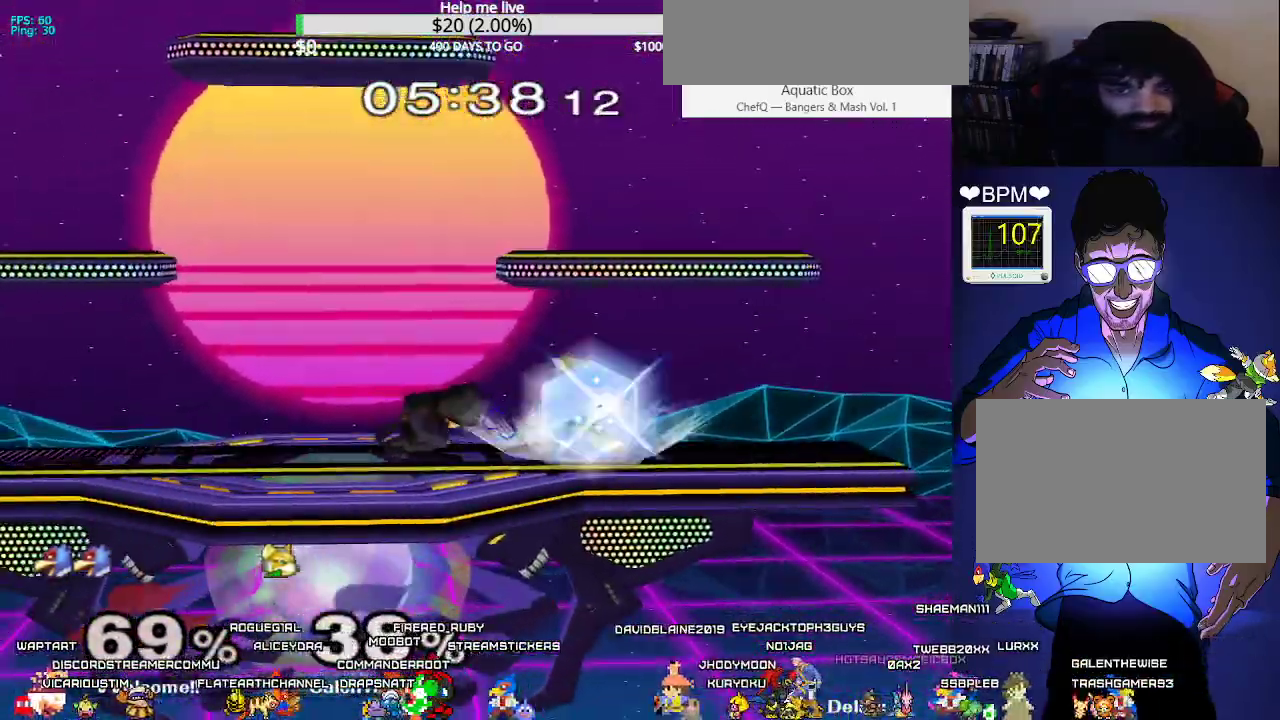
{"buttons": ["DPAD_DOWN", "DPAD_LEFT", "C_LEFT"], "events": [[33, "DPAD_DOWN", "up"], [83, "DPAD_RIGHT", "up"], [100, "X", "down"], [117, "B", "up"], [150, "DPAD_LEFT", "down"], [450, "C_LEFT", "down"], [467, "DPAD_DOWN", "down"], [467, "X", "up"]]}
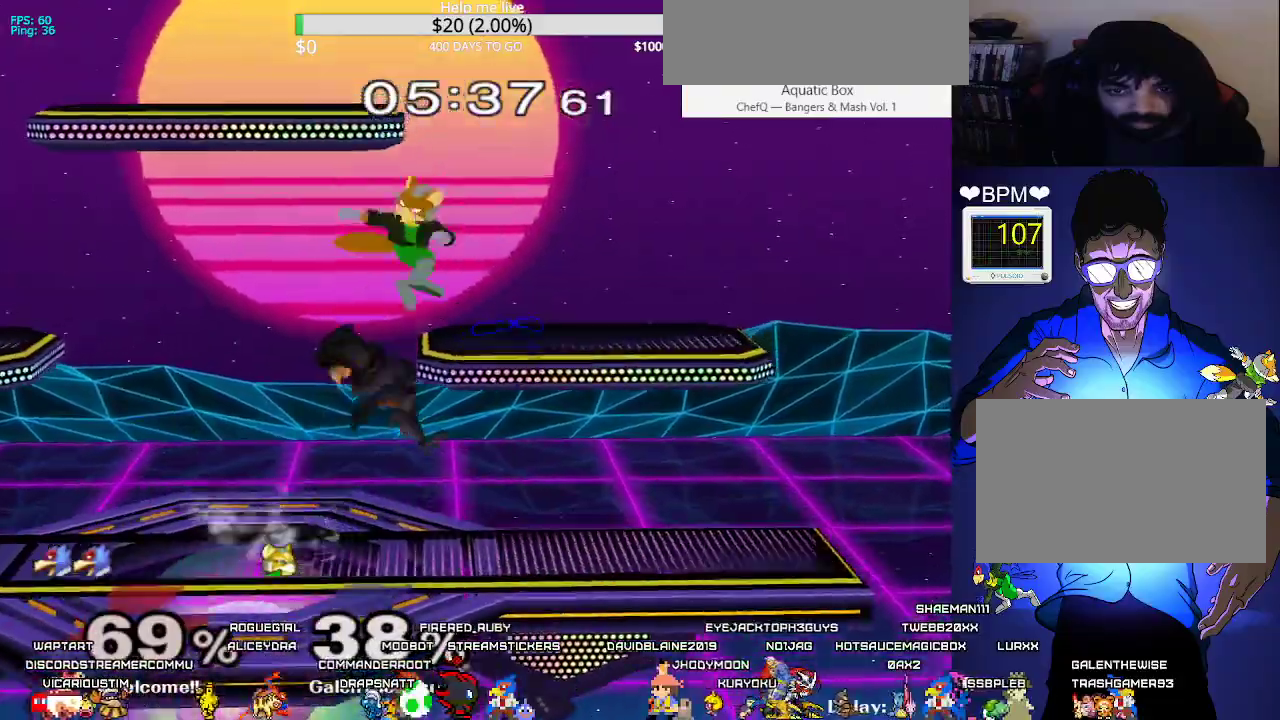
{"buttons": [], "events": [[50, "DPAD_DOWN", "up"], [50, "DPAD_LEFT", "up"], [100, "C_LEFT", "up"], [150, "DPAD_UP", "down"], [150, "Z", "down"], [200, "DPAD_UP", "up"], [233, "DPAD_DOWN", "down"], [267, "DPAD_DOWN", "up"], [283, "Z", "up"]]}
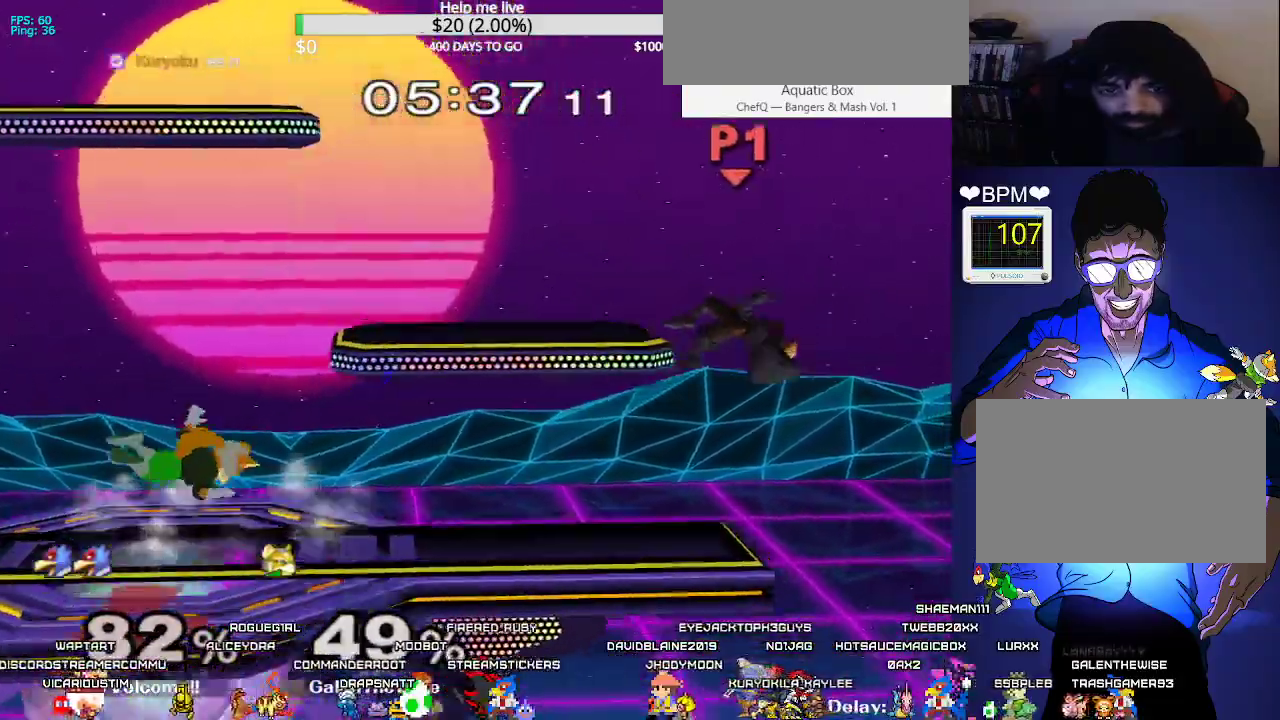
{"buttons": ["DPAD_RIGHT"], "events": [[100, "DPAD_RIGHT", "down"]]}
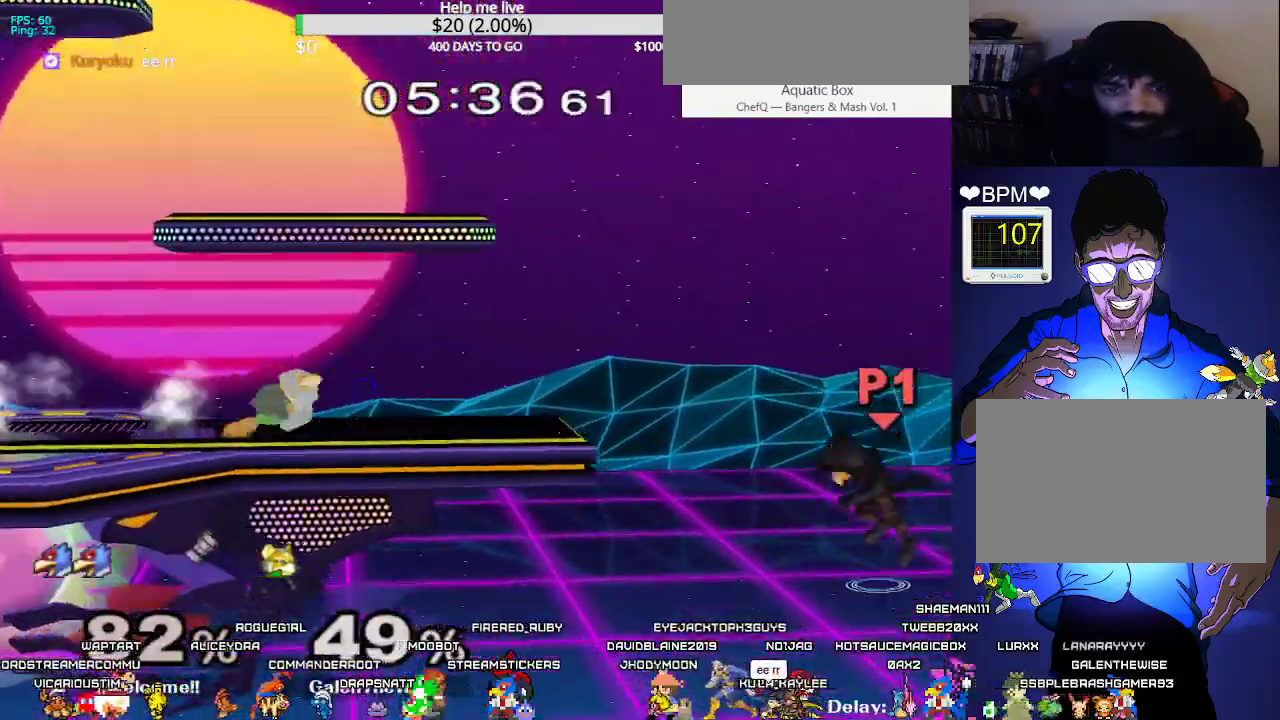
{"buttons": ["A", "DPAD_RIGHT"], "events": [[17, "DPAD_RIGHT", "up"], [283, "DPAD_RIGHT", "down"], [417, "A", "down"]]}
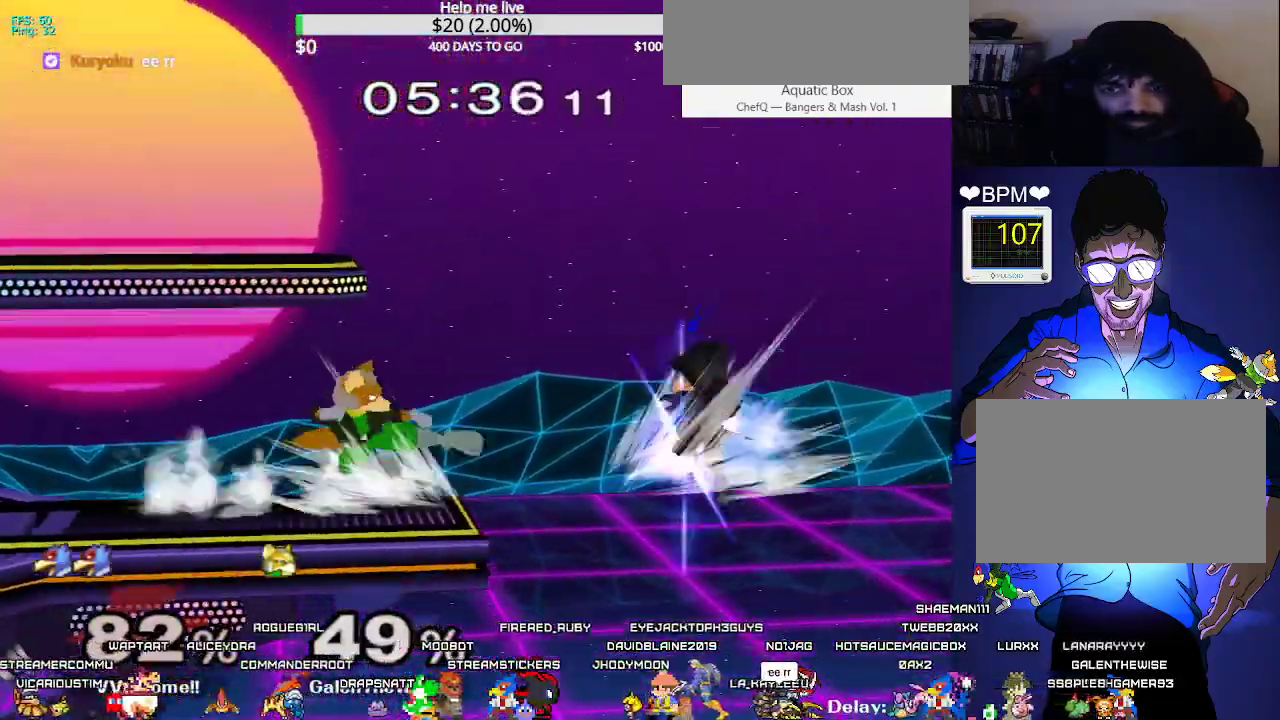
{"buttons": [], "events": [[83, "A", "up"], [83, "DPAD_RIGHT", "up"]]}
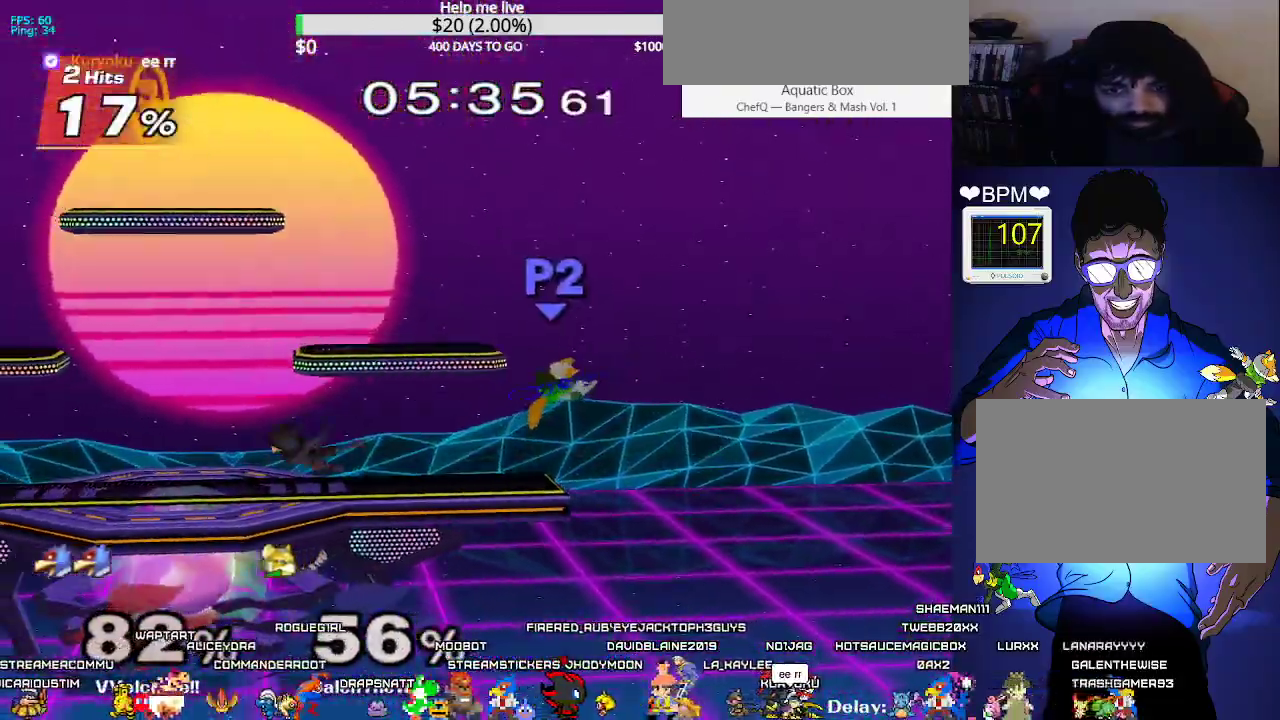
{"buttons": ["DPAD_DOWN", "DPAD_LEFT"], "events": [[133, "L1", "down"], [283, "L1", "up"], [417, "DPAD_DOWN", "down"], [500, "DPAD_LEFT", "down"]]}
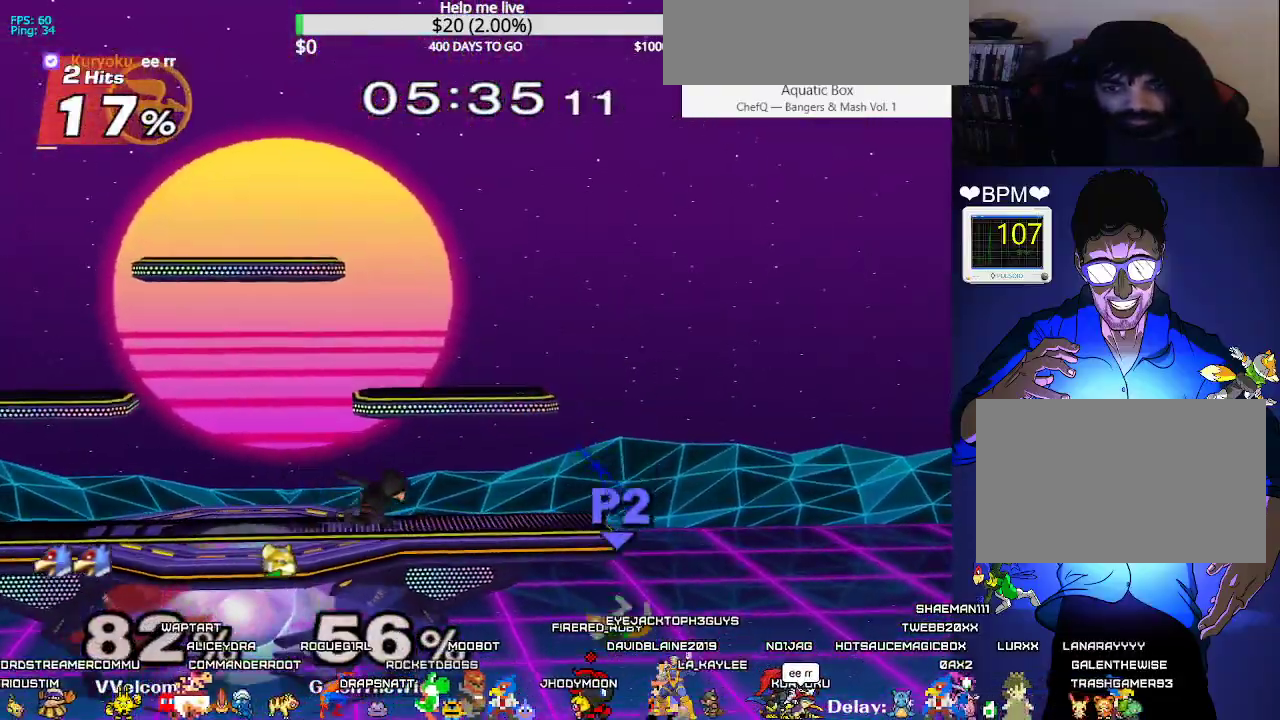
{"buttons": ["DPAD_UP"], "events": [[67, "B", "down"], [183, "DPAD_DOWN", "up"], [183, "DPAD_LEFT", "up"], [383, "DPAD_UP", "down"], [417, "B", "up"]]}
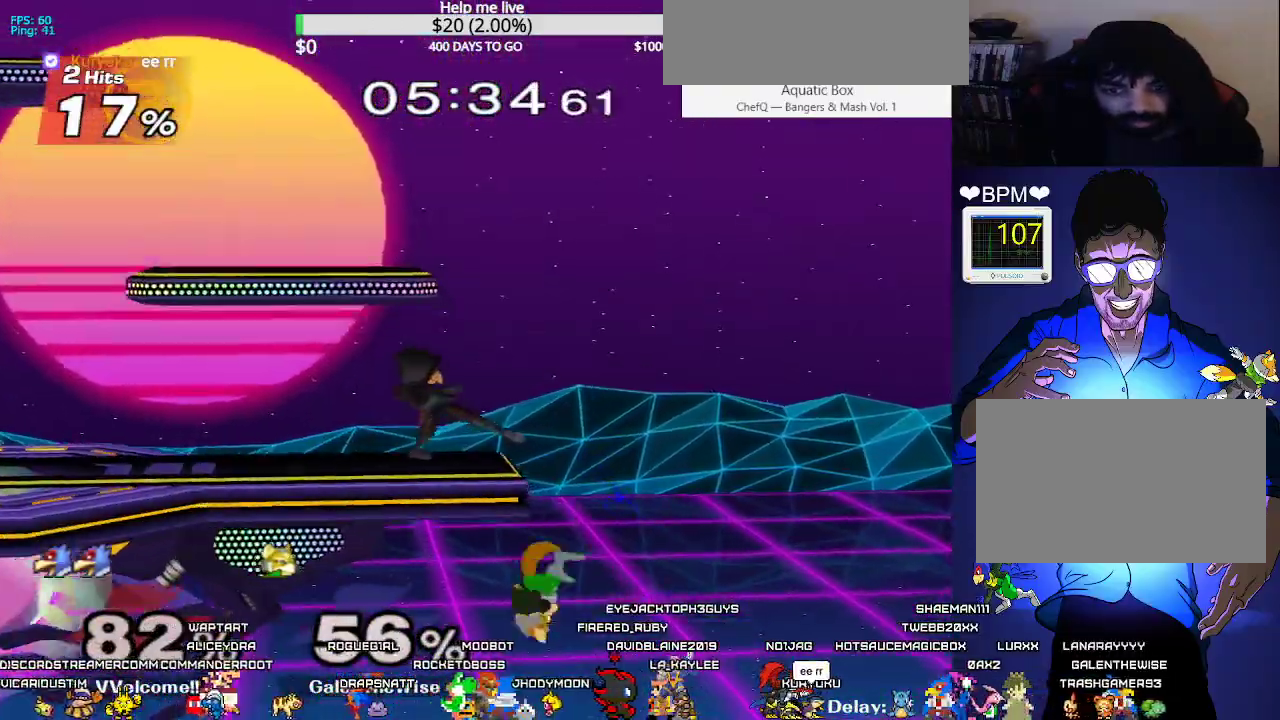
{"buttons": ["DPAD_DOWN"], "events": [[50, "B", "down"], [250, "B", "up"], [267, "DPAD_UP", "up"], [483, "DPAD_DOWN", "down"]]}
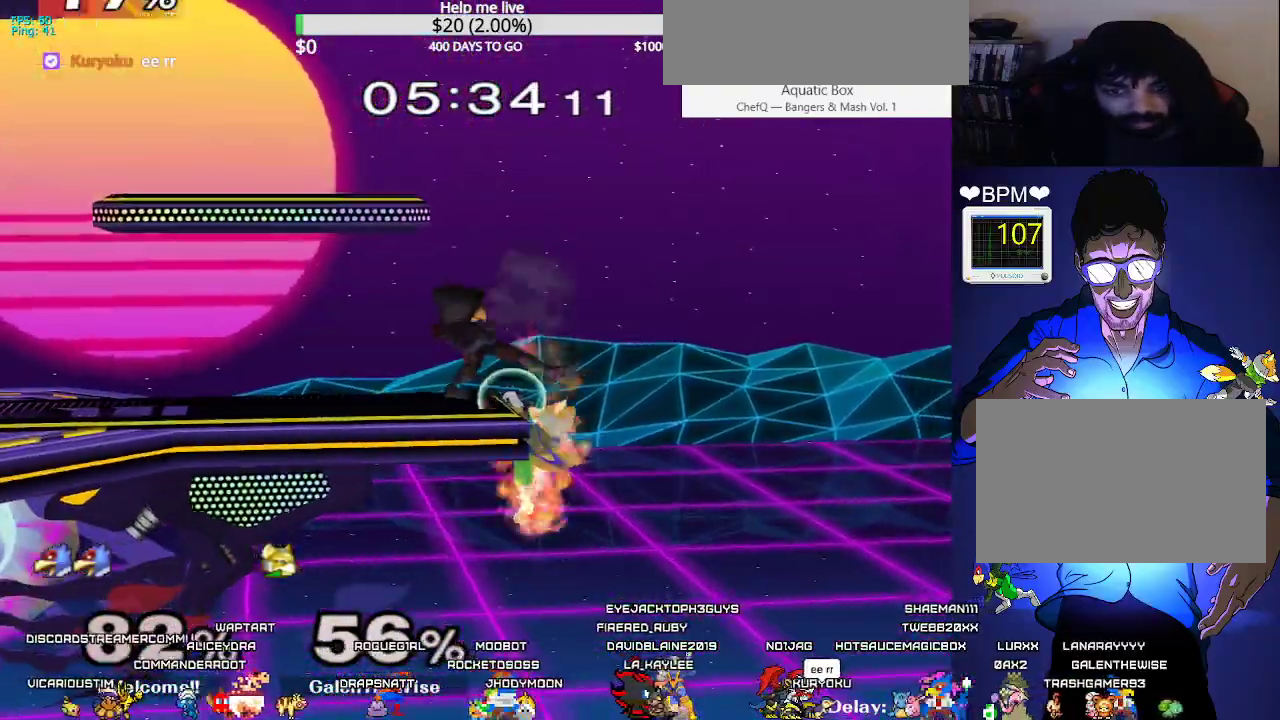
{"buttons": [], "events": [[17, "B", "down"], [83, "B", "up"], [133, "DPAD_DOWN", "up"], [133, "DPAD_UP", "down"], [150, "B", "down"], [217, "DPAD_UP", "up"], [250, "B", "up"]]}
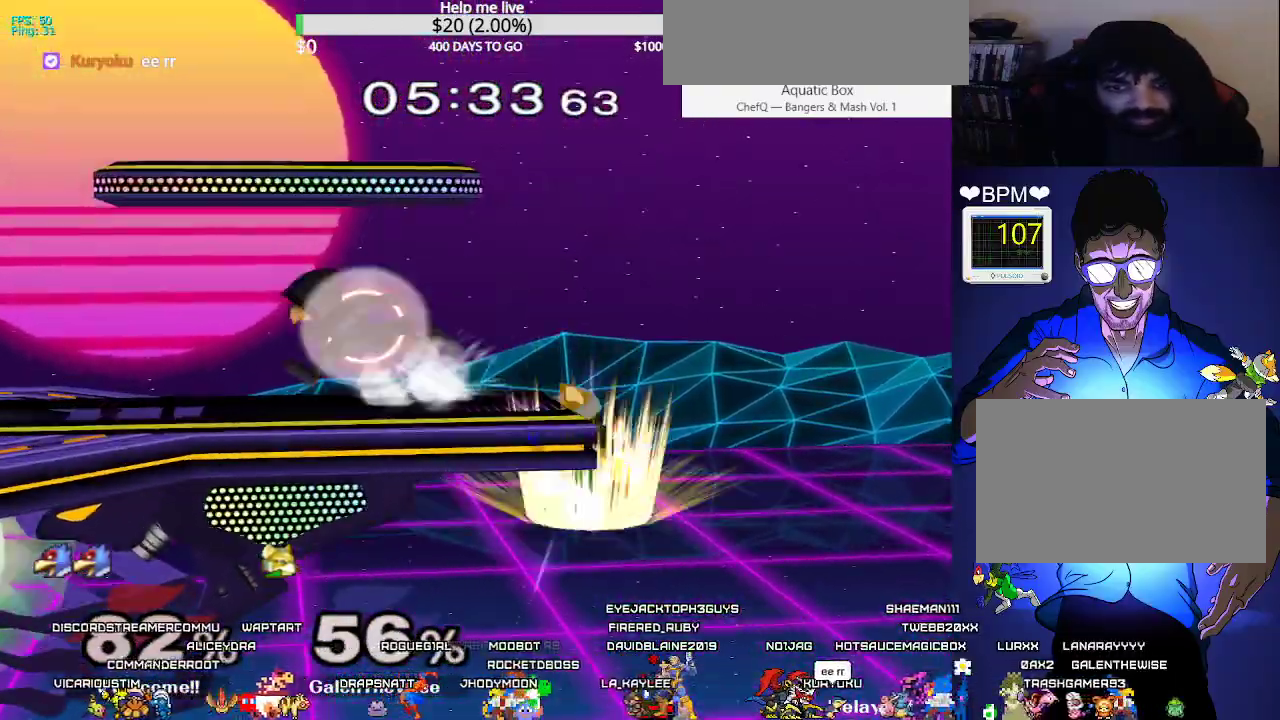
{"buttons": ["DPAD_LEFT"], "events": [[117, "DPAD_DOWN", "down"], [150, "DPAD_LEFT", "down"], [150, "Y", "down"], [200, "R1", "down"], [200, "Y", "up"], [233, "R1", "up"], [317, "DPAD_DOWN", "up"], [317, "DPAD_LEFT", "up"], [417, "DPAD_LEFT", "down"], [450, "X", "down"], [467, "X", "up"]]}
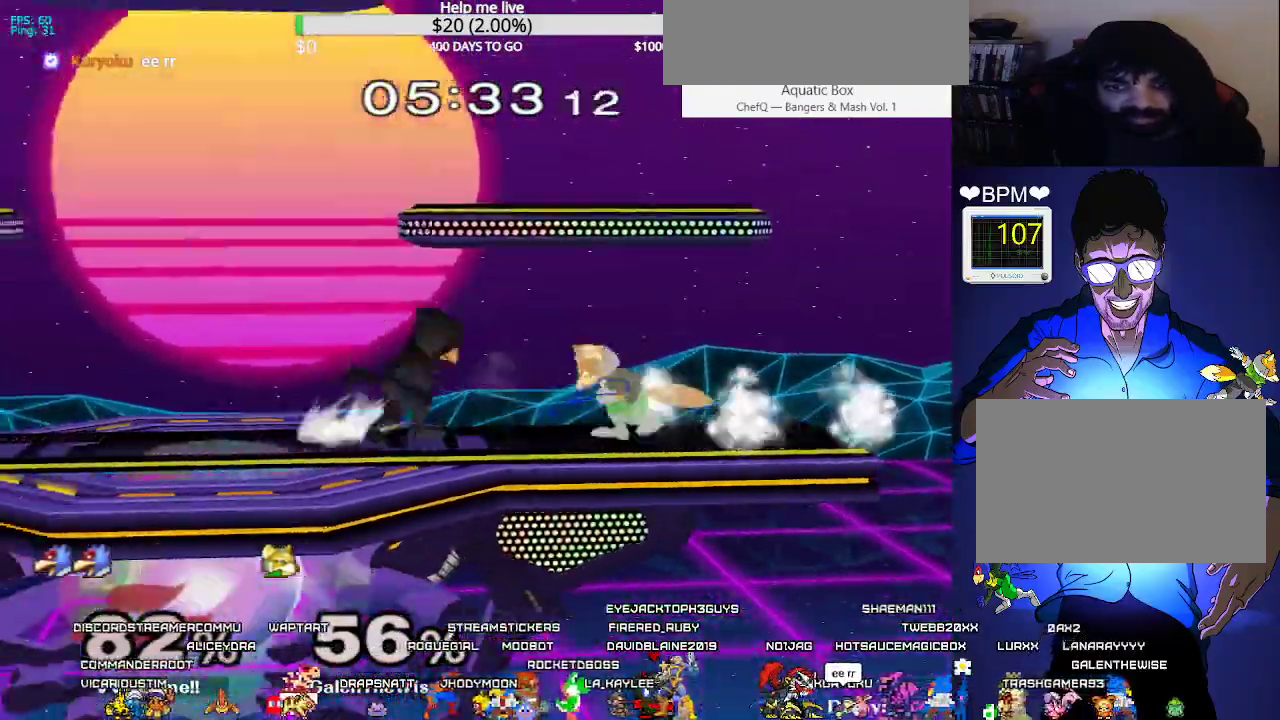
{"buttons": [], "events": [[33, "A", "down"], [33, "DPAD_LEFT", "up"], [133, "A", "up"], [333, "DPAD_DOWN", "down"], [333, "DPAD_UP", "down"], [350, "Z", "down"], [417, "Z", "up"], [433, "DPAD_UP", "up"], [450, "DPAD_DOWN", "up"]]}
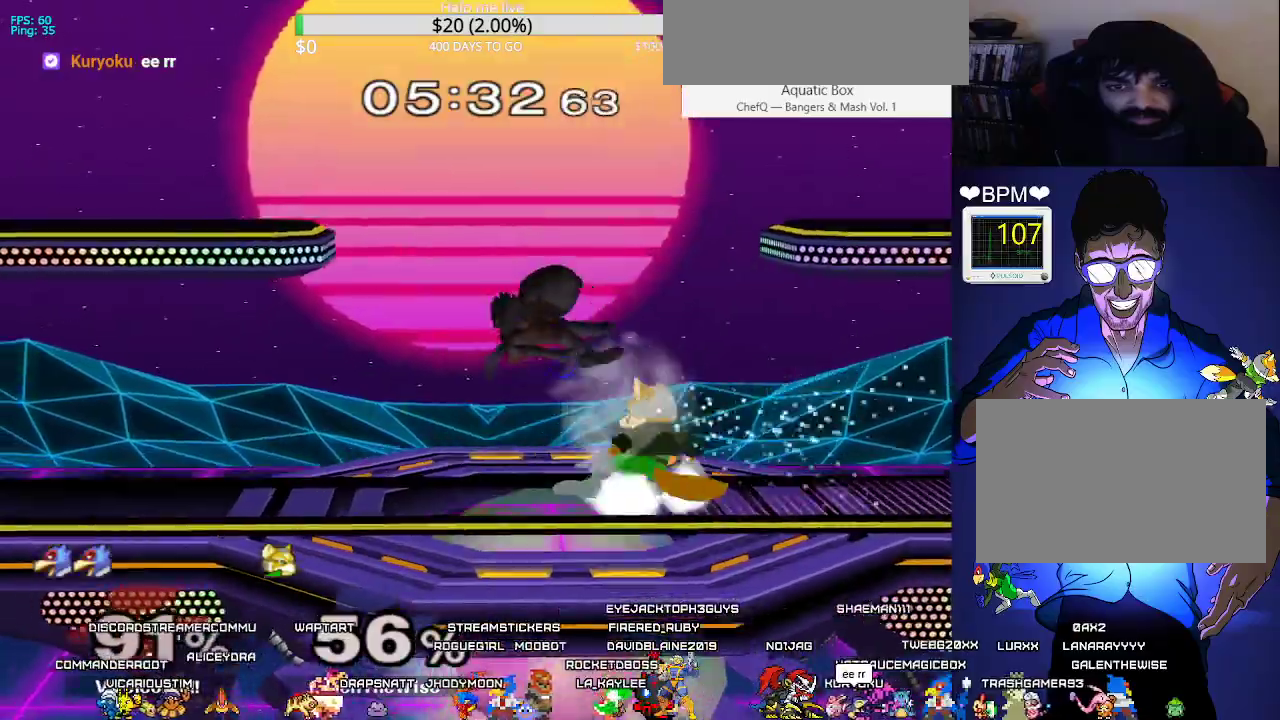
{"buttons": ["DPAD_LEFT"], "events": [[67, "A", "down"], [167, "A", "up"], [350, "DPAD_LEFT", "down"]]}
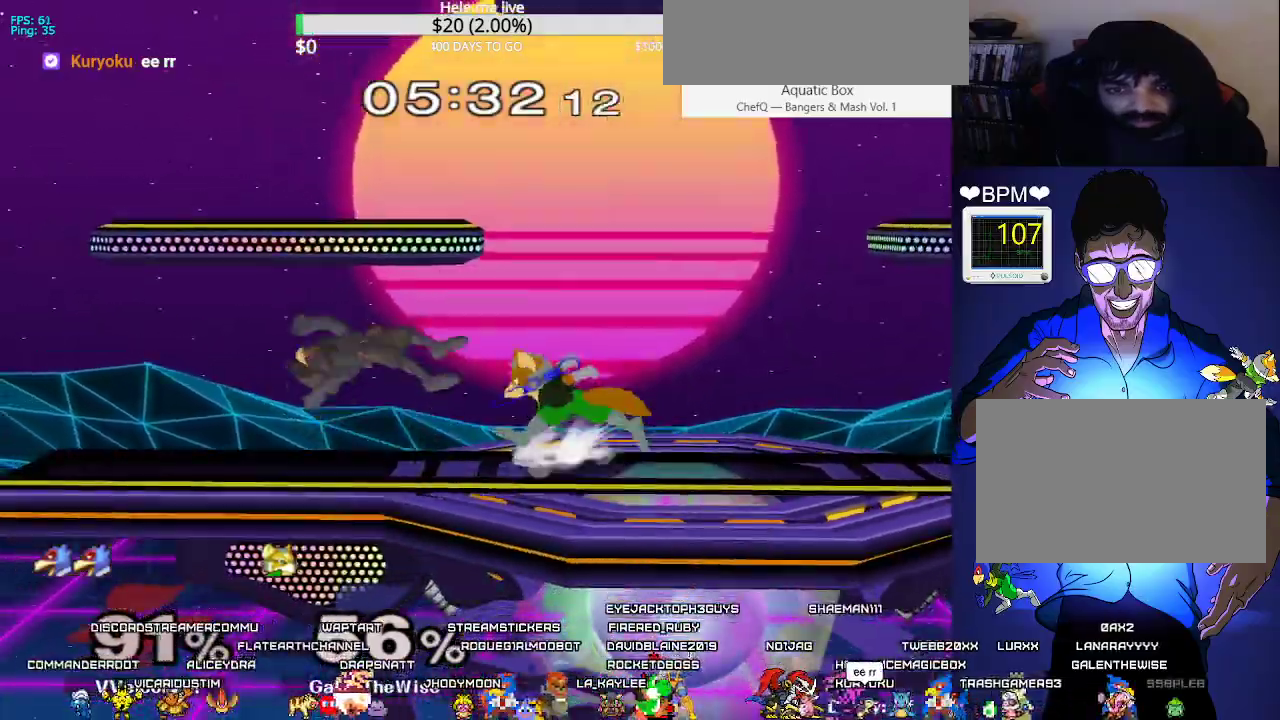
{"buttons": [], "events": [[100, "DPAD_DOWN", "down"], [117, "DPAD_LEFT", "up"], [150, "B", "down"], [217, "B", "up"], [283, "Y", "down"], [317, "DPAD_RIGHT", "down"], [333, "R1", "down"], [367, "Y", "up"], [400, "R1", "up"], [433, "DPAD_DOWN", "up"], [433, "DPAD_RIGHT", "up"]]}
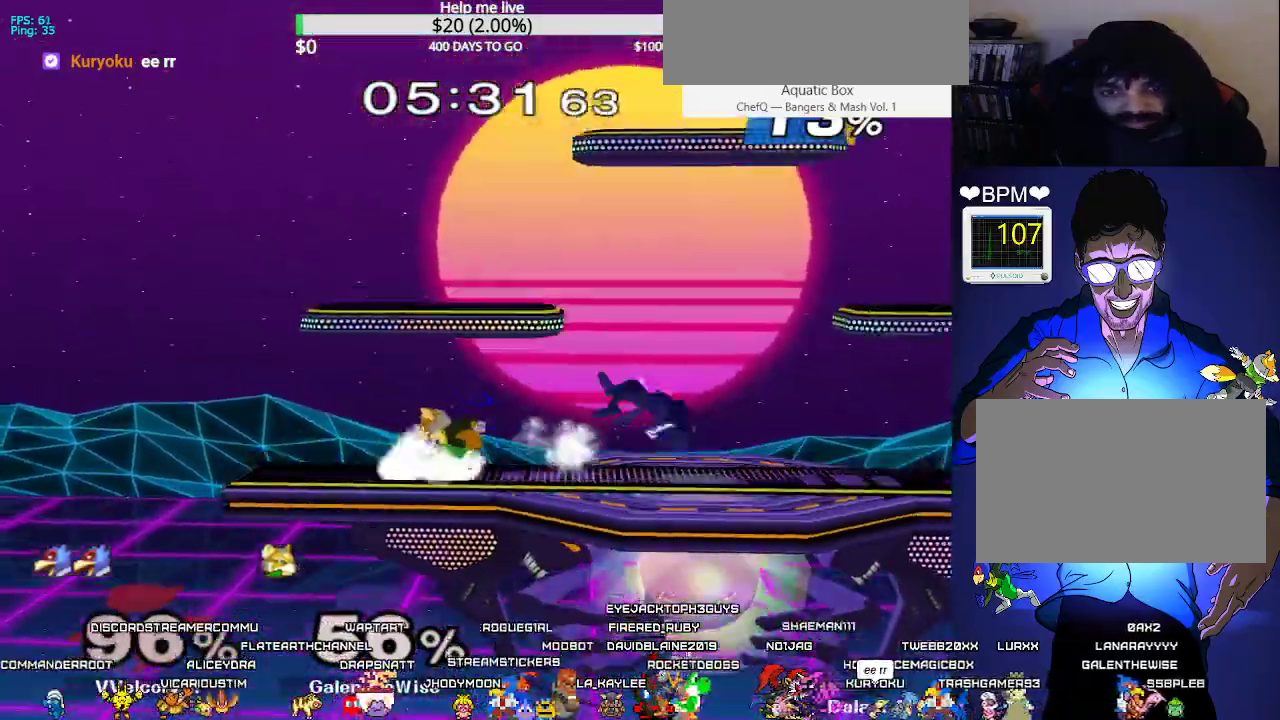
{"buttons": ["DPAD_DOWN"], "events": [[17, "DPAD_RIGHT", "down"], [267, "DPAD_DOWN", "down"], [283, "DPAD_RIGHT", "up"]]}
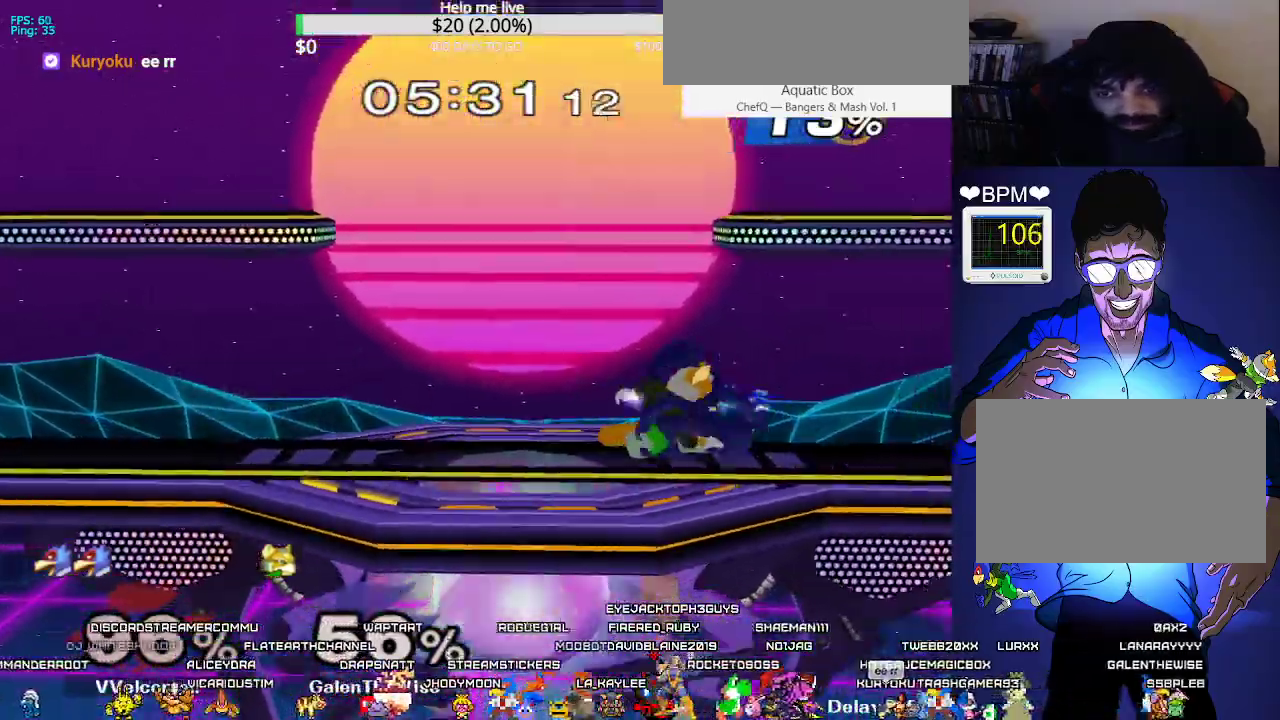
{"buttons": [], "events": [[133, "B", "down"], [217, "B", "up"], [217, "DPAD_RIGHT", "down"], [267, "Y", "down"], [317, "R1", "down"], [350, "Y", "up"], [383, "R1", "up"], [417, "DPAD_DOWN", "up"], [417, "DPAD_RIGHT", "up"]]}
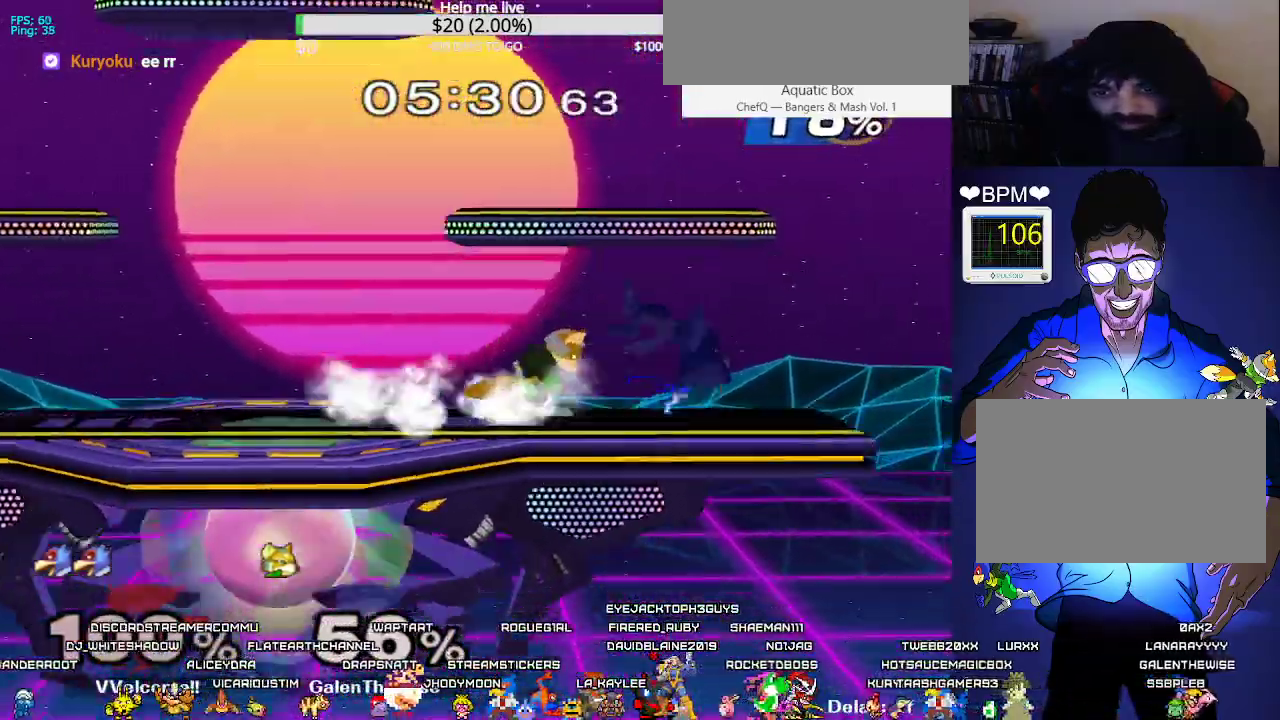
{"buttons": [], "events": []}
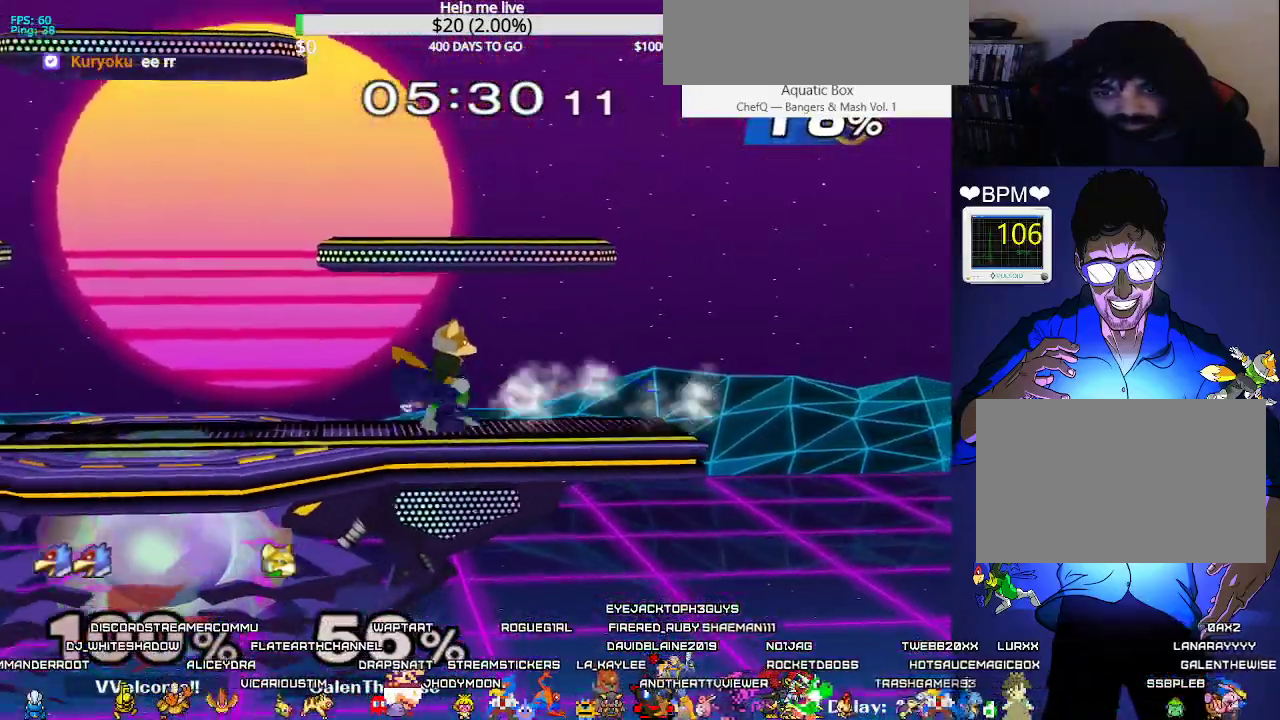
{"buttons": ["DPAD_DOWN", "DPAD_LEFT"], "events": [[33, "C_UP", "down"], [100, "C_UP", "up"], [200, "C_UP", "down"], [250, "C_UP", "up"], [383, "DPAD_DOWN", "down"], [383, "DPAD_LEFT", "down"]]}
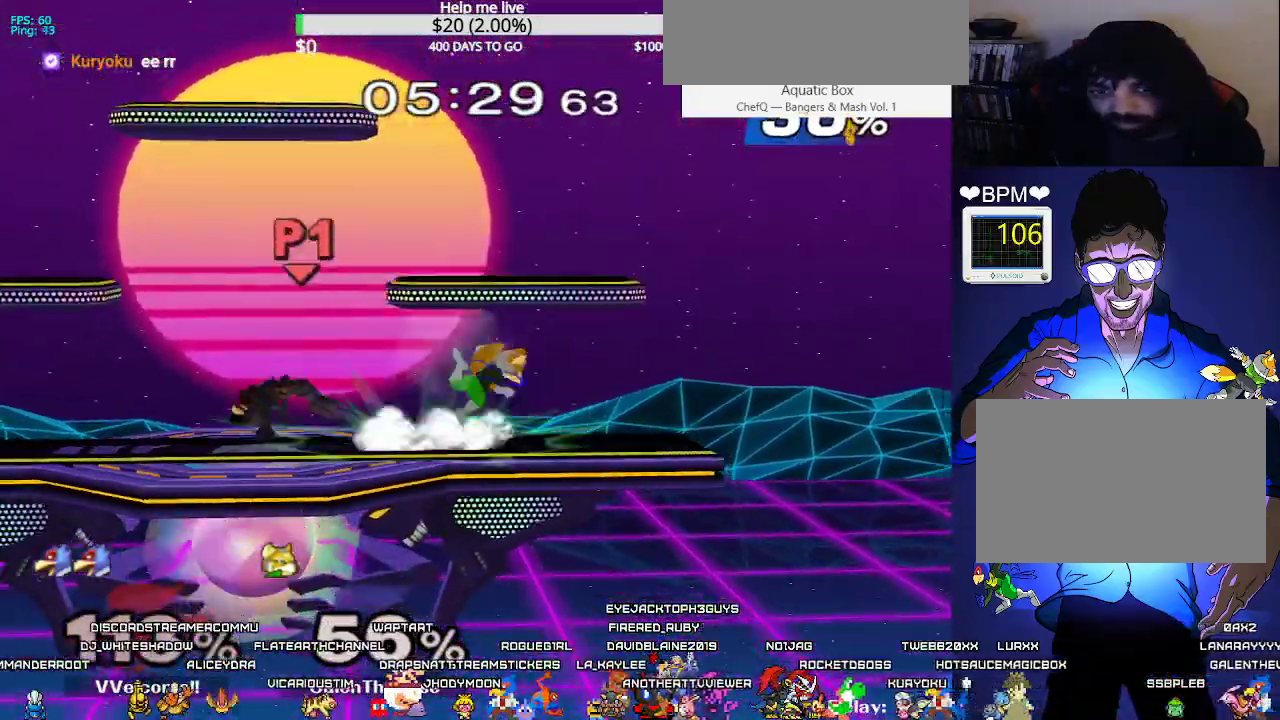
{"buttons": ["DPAD_LEFT"], "events": [[67, "DPAD_LEFT", "up"], [117, "DPAD_DOWN", "up"], [333, "DPAD_LEFT", "down"]]}
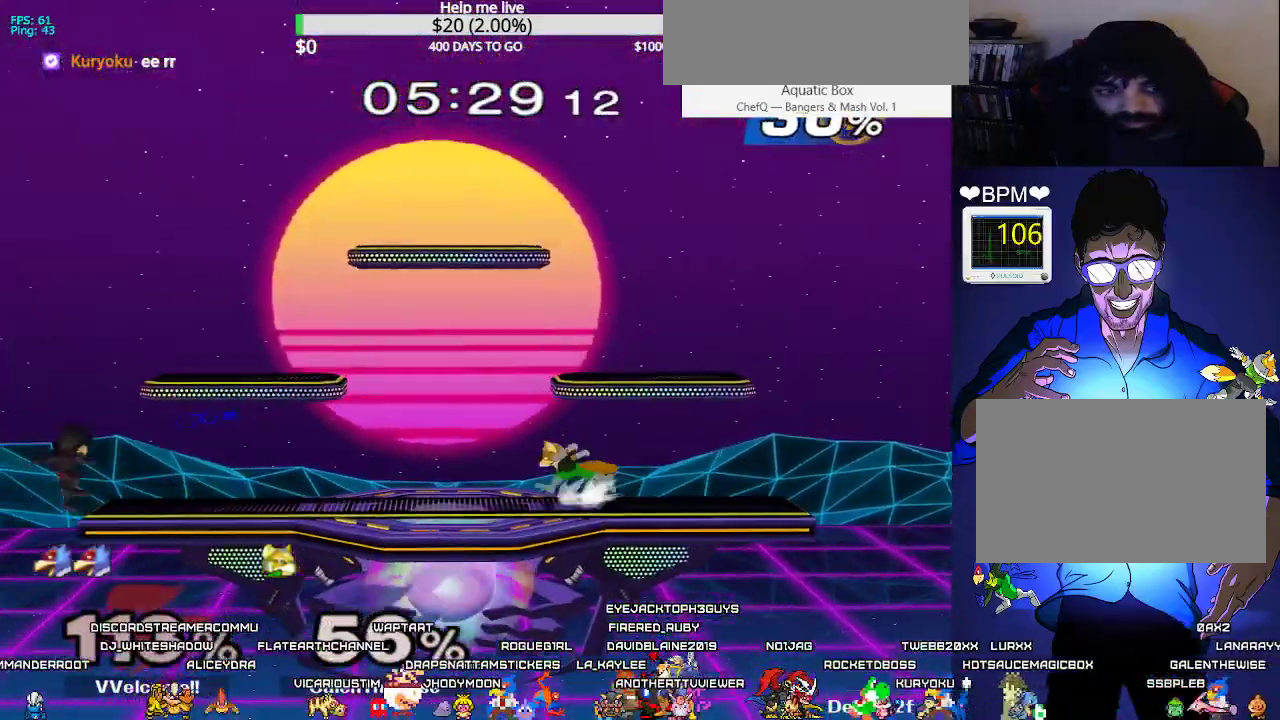
{"buttons": ["R1", "DPAD_DOWN", "DPAD_RIGHT"], "events": [[400, "DPAD_DOWN", "down"], [400, "DPAD_RIGHT", "down"], [400, "Y", "down"], [417, "DPAD_LEFT", "up"], [467, "R1", "down"], [500, "Y", "up"]]}
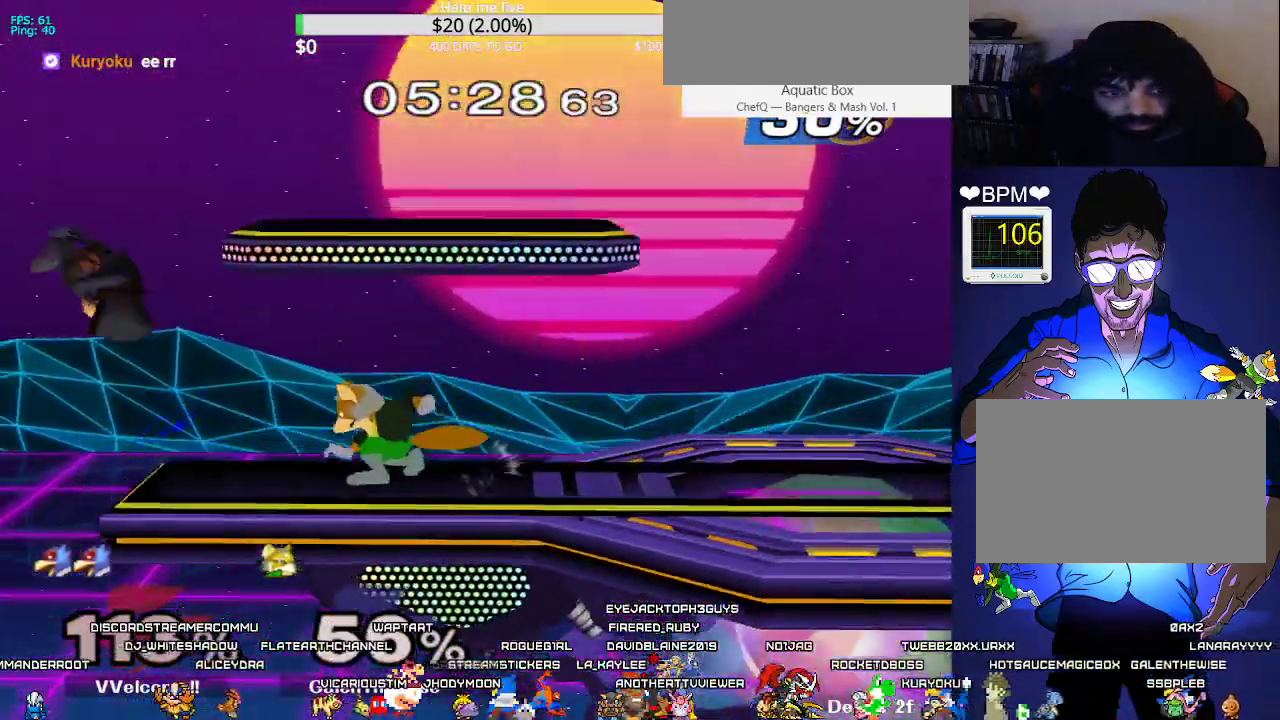
{"buttons": ["X", "L1"], "events": [[33, "R1", "up"], [50, "DPAD_RIGHT", "up"], [100, "DPAD_DOWN", "up"], [183, "DPAD_LEFT", "down"], [217, "DPAD_LEFT", "up"], [267, "DPAD_RIGHT", "down"], [317, "L1", "down"], [367, "DPAD_RIGHT", "up"], [417, "X", "down"]]}
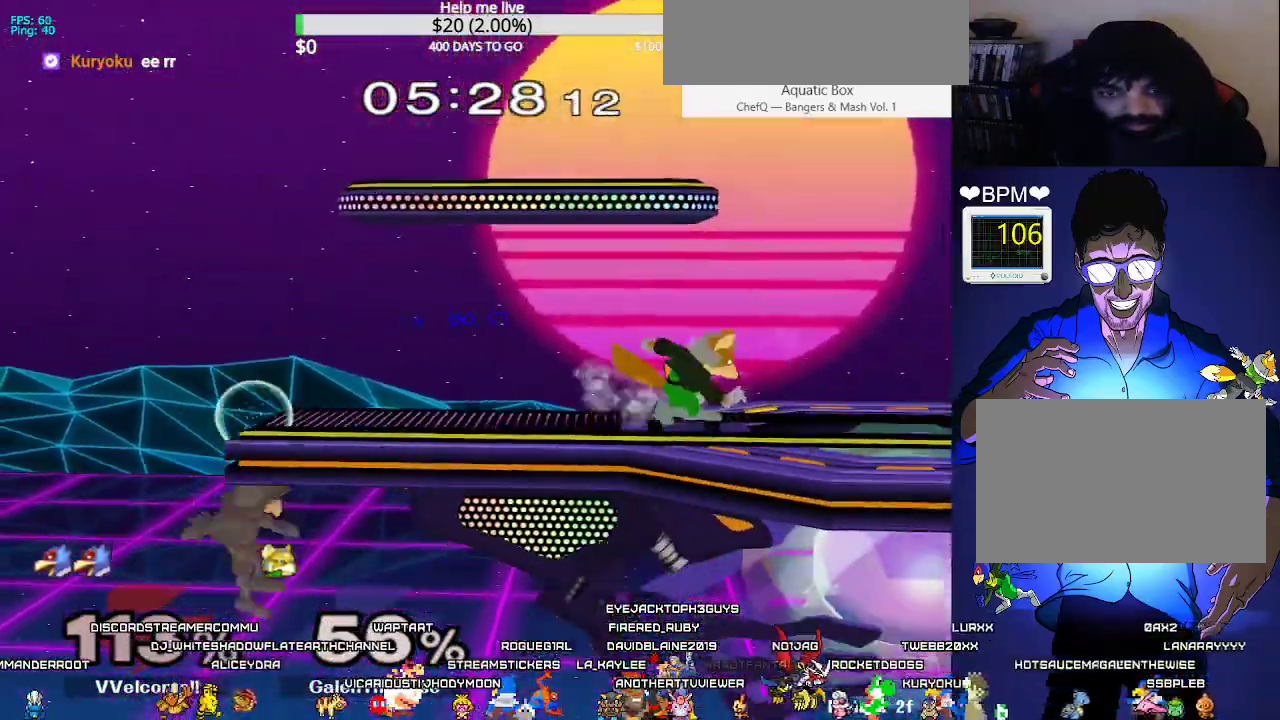
{"buttons": ["L1", "DPAD_LEFT"], "events": [[50, "DPAD_DOWN", "down"], [67, "L1", "up"], [167, "R1", "down"], [200, "X", "up"], [267, "DPAD_DOWN", "up"], [300, "R1", "up"], [400, "DPAD_LEFT", "down"], [500, "L1", "down"]]}
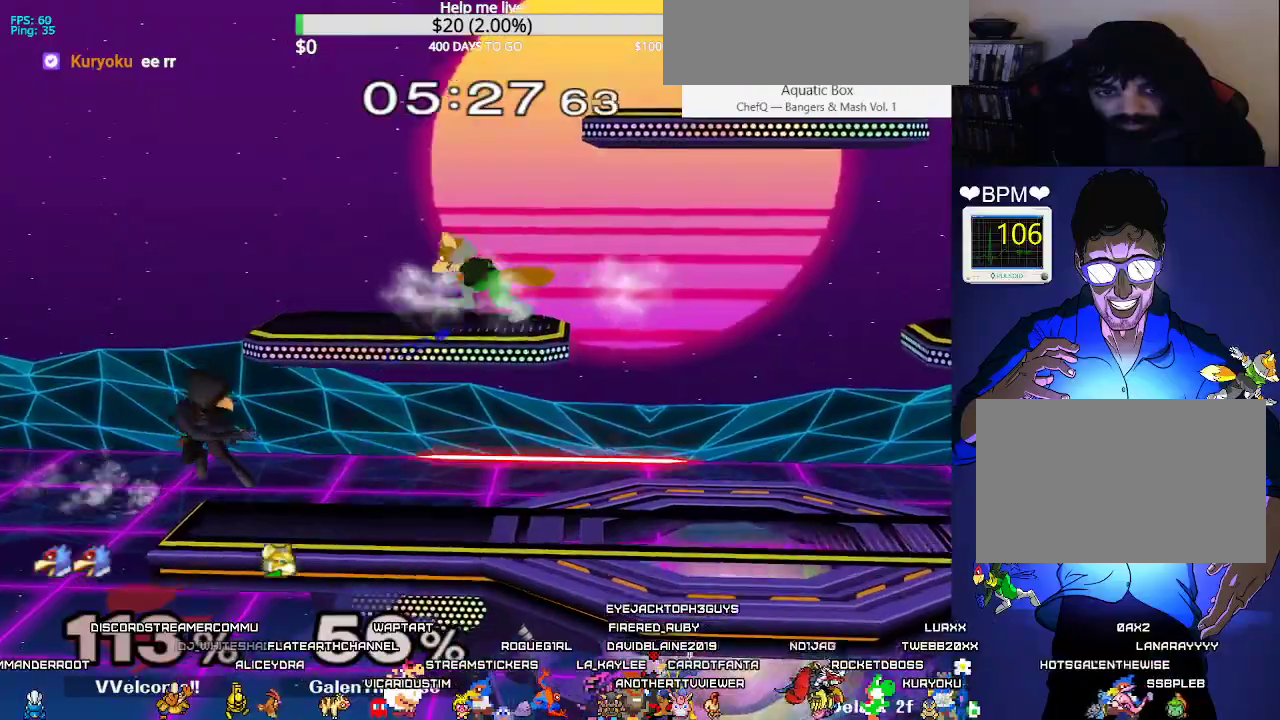
{"buttons": ["Z", "DPAD_UP"]}
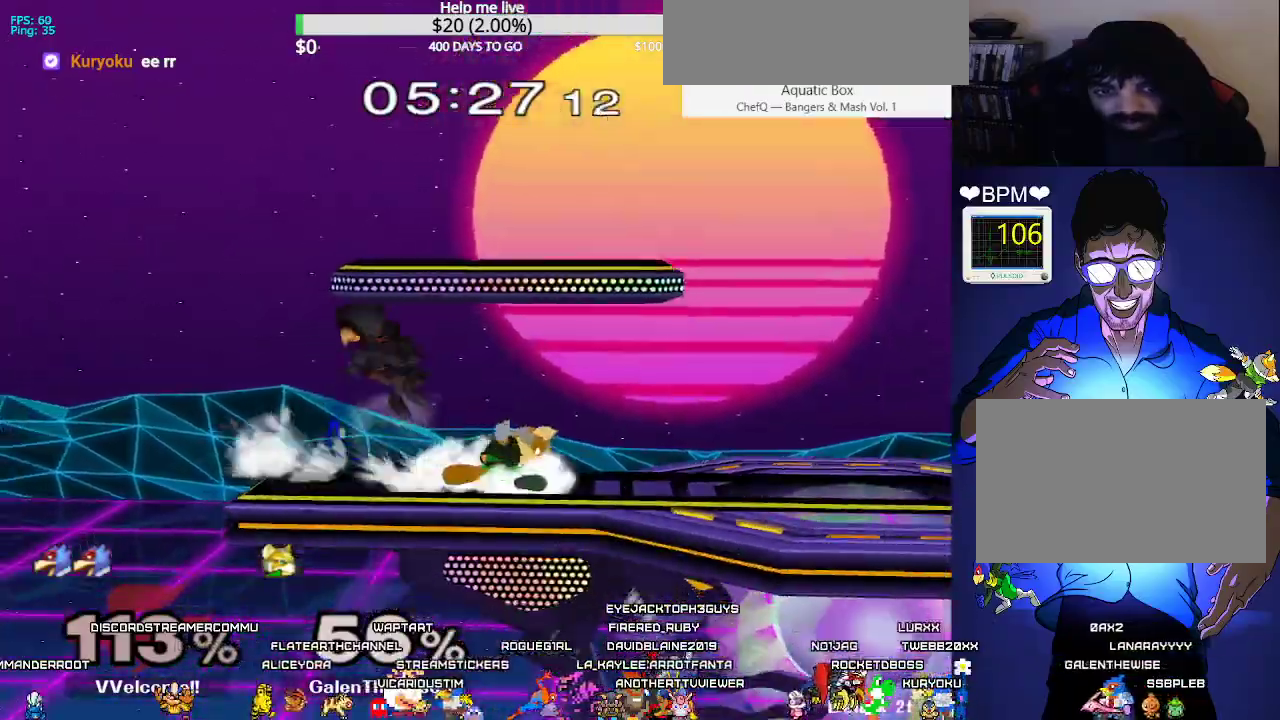
{"buttons": ["L1", "DPAD_DOWN", "DPAD_RIGHT"], "events": [[17, "DPAD_UP", "up"], [17, "Z", "up"], [133, "DPAD_RIGHT", "down"], [217, "DPAD_DOWN", "down"], [267, "L1", "down"]]}
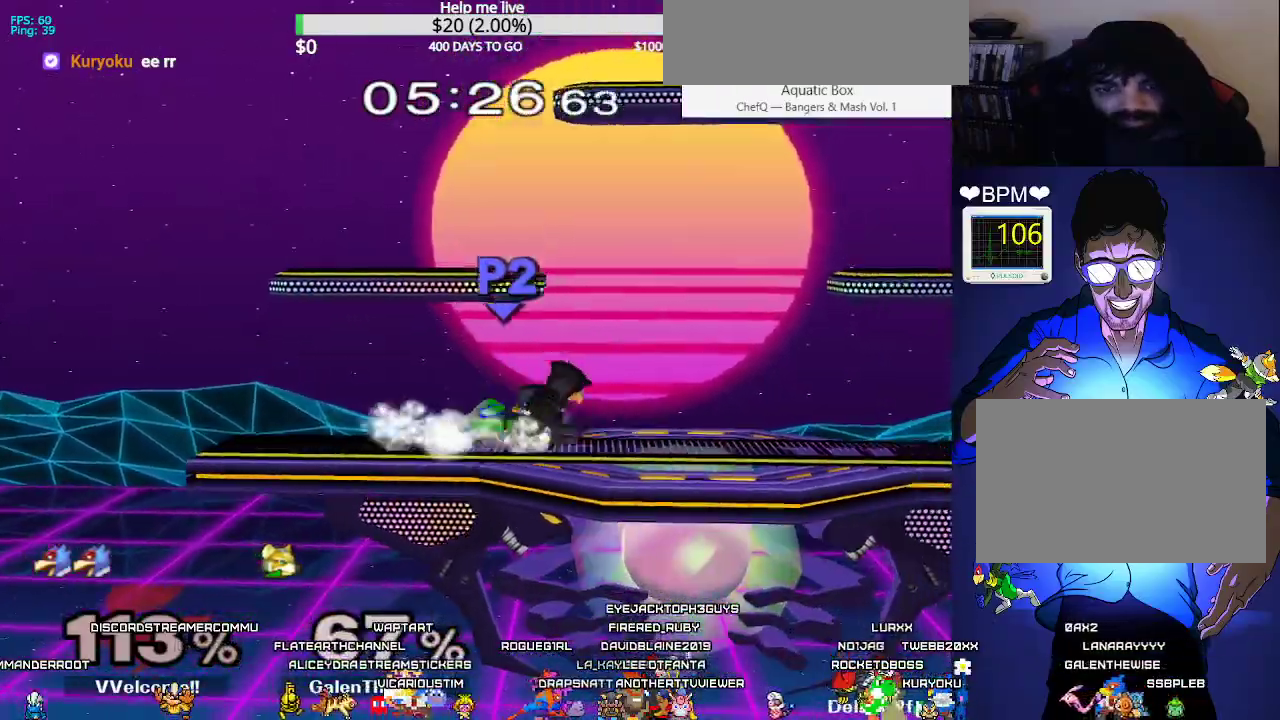
{"buttons": ["DPAD_LEFT"], "events": [[17, "DPAD_DOWN", "up"], [150, "DPAD_LEFT", "down"], [150, "DPAD_RIGHT", "up"], [317, "L1", "up"]]}
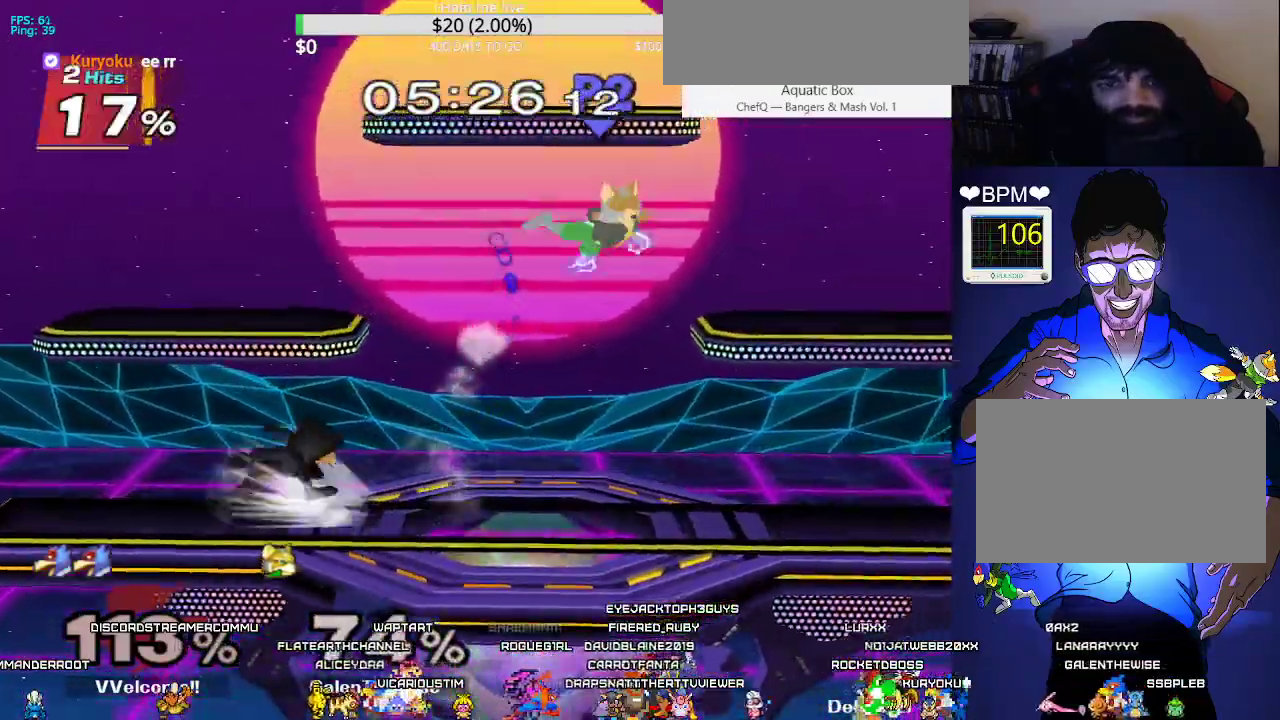
{"buttons": ["L1", "DPAD_UP", "DPAD_RIGHT"], "events": [[83, "DPAD_LEFT", "up"], [83, "DPAD_RIGHT", "down"], [250, "L1", "down"], [300, "DPAD_UP", "down"]]}
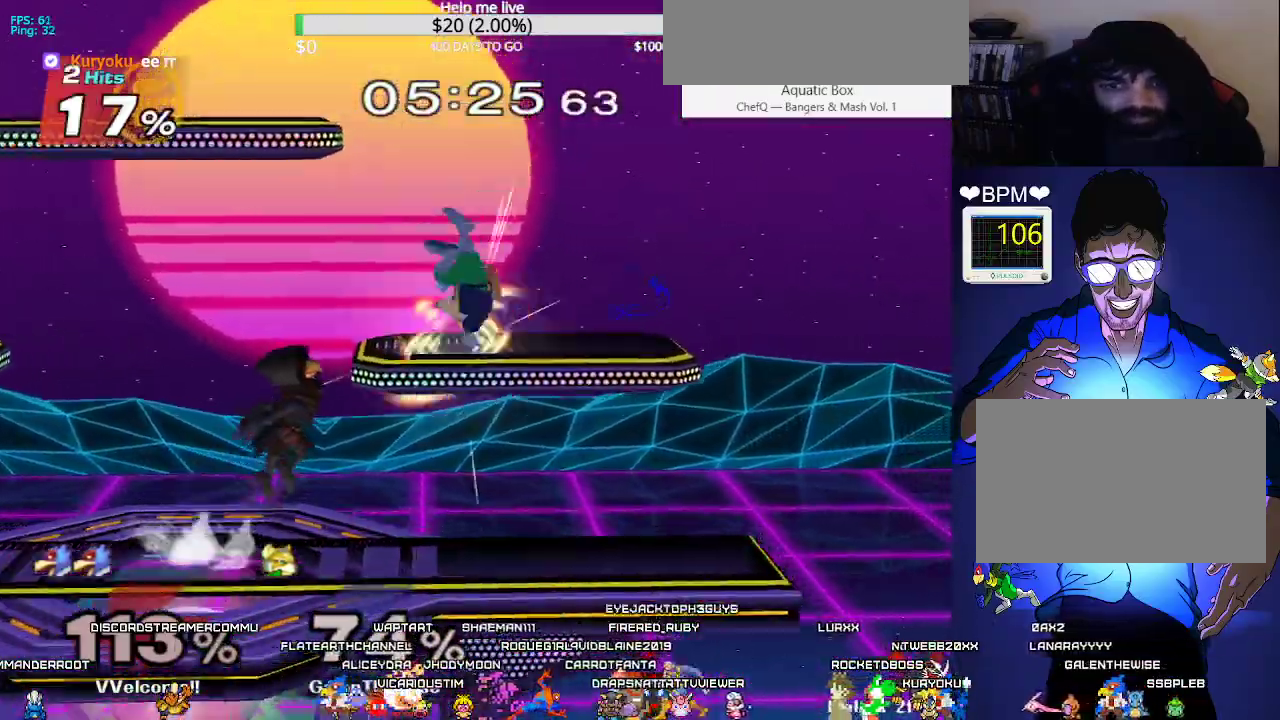
{"buttons": ["L1", "DPAD_LEFT"], "events": [[17, "DPAD_LEFT", "down"], [33, "DPAD_UP", "up"], [67, "DPAD_RIGHT", "up"]]}
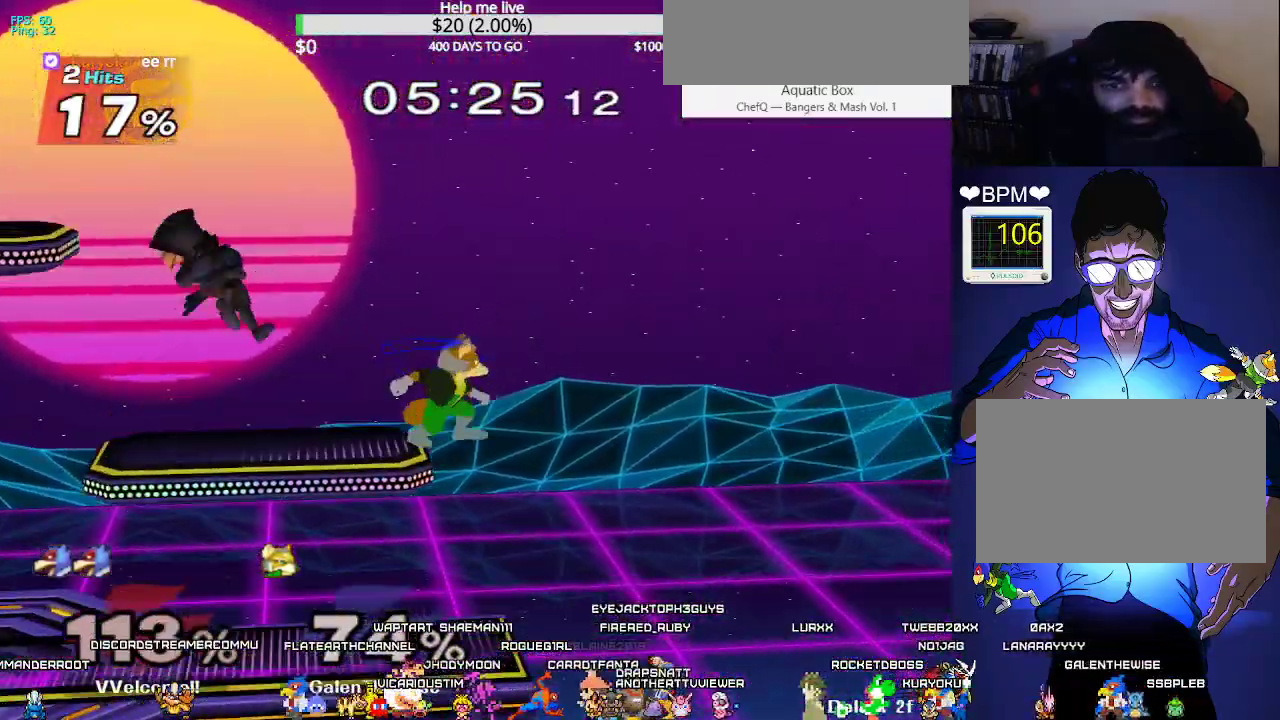
{"buttons": []}
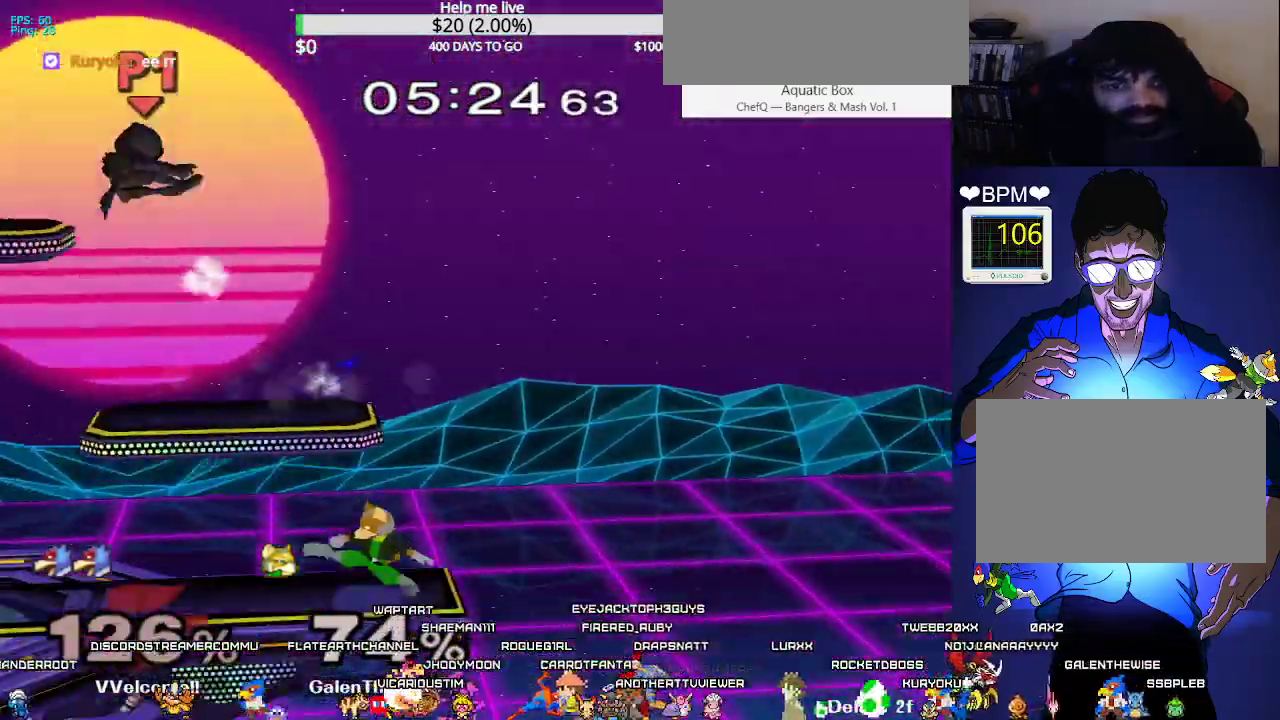
{"buttons": ["DPAD_LEFT"], "events": [[333, "DPAD_LEFT", "down"], [400, "X", "down"], [450, "X", "up"], [467, "B", "down"], [500, "B", "up"]]}
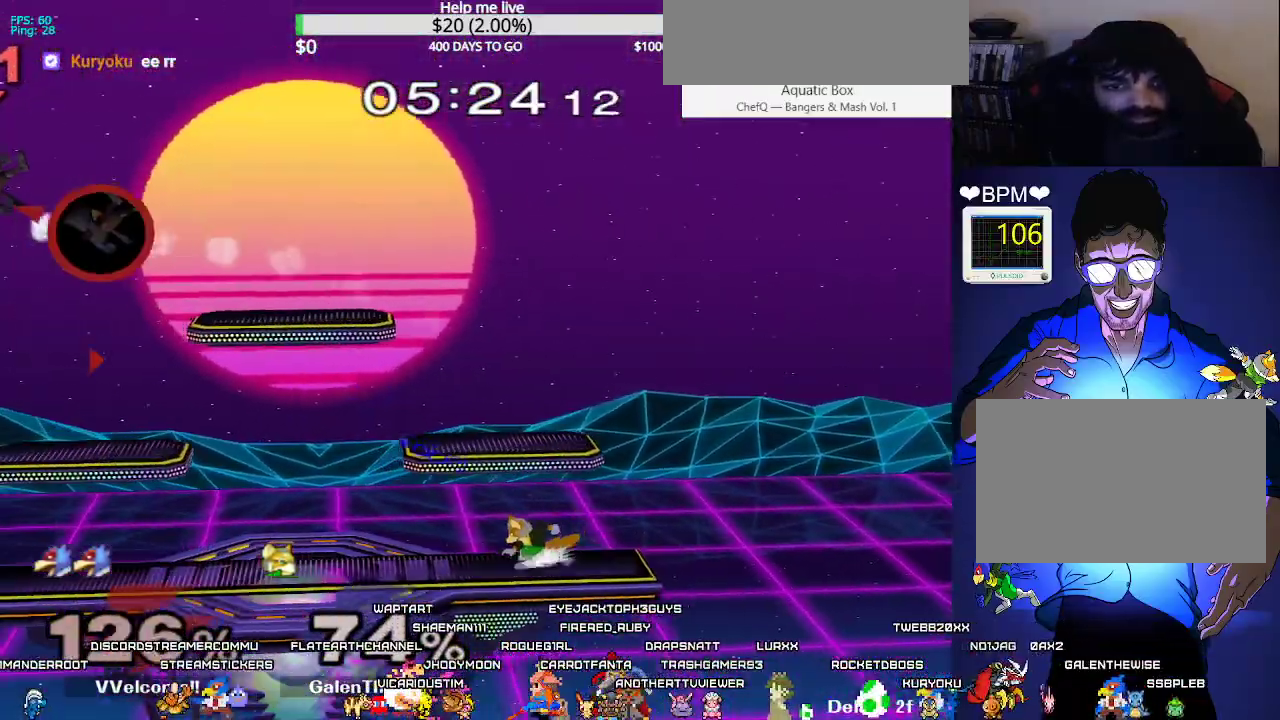
{"buttons": ["DPAD_LEFT"], "events": []}
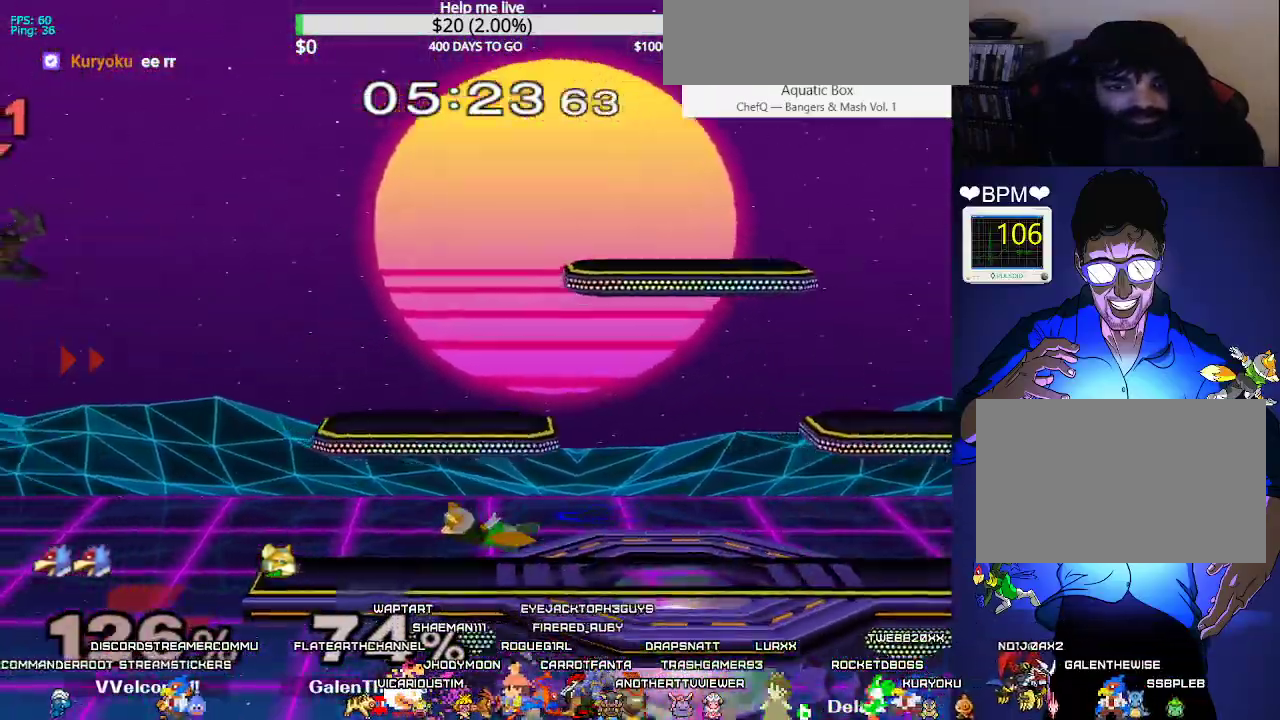
{"buttons": ["Y", "DPAD_DOWN", "DPAD_RIGHT"], "events": [[150, "DPAD_LEFT", "up"], [383, "DPAD_LEFT", "down"], [433, "DPAD_LEFT", "up"], [467, "DPAD_RIGHT", "down"], [500, "DPAD_DOWN", "down"], [500, "Y", "down"]]}